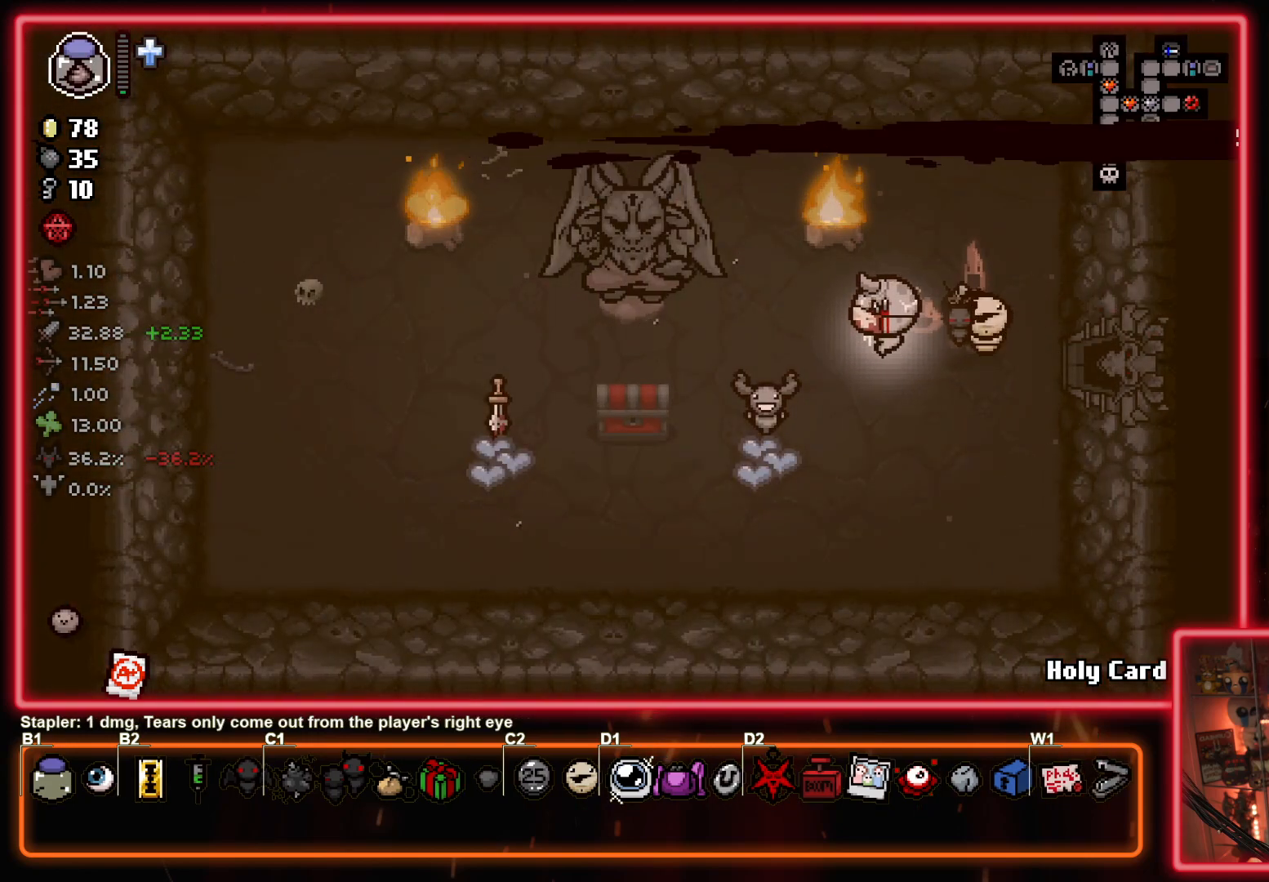
Gameplay with a controller (PlayStation layout); each line is a JSON object with the inputs held at the frame after it. "events" lists button and stick changes between this image and that frame as [ms after this image, input, new state], when the widget could be followed in between. Not read: right_stick.
{"buttons": [], "left_stick": "left", "events": [[133, "TRIANGLE", "up"]]}
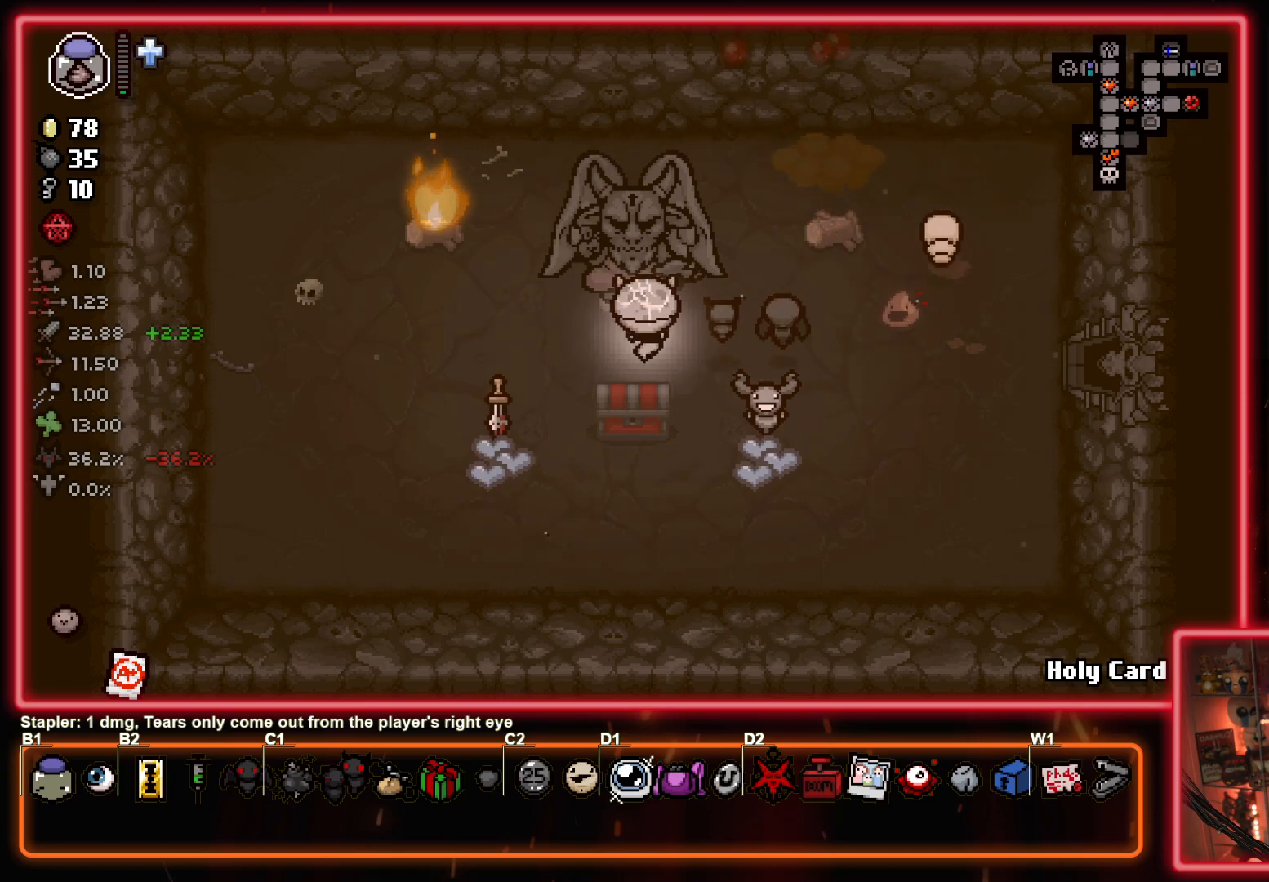
{"buttons": ["TRIANGLE"], "left_stick": "center", "events": [[333, "TRIANGLE", "down"], [350, "left_stick", "center"]]}
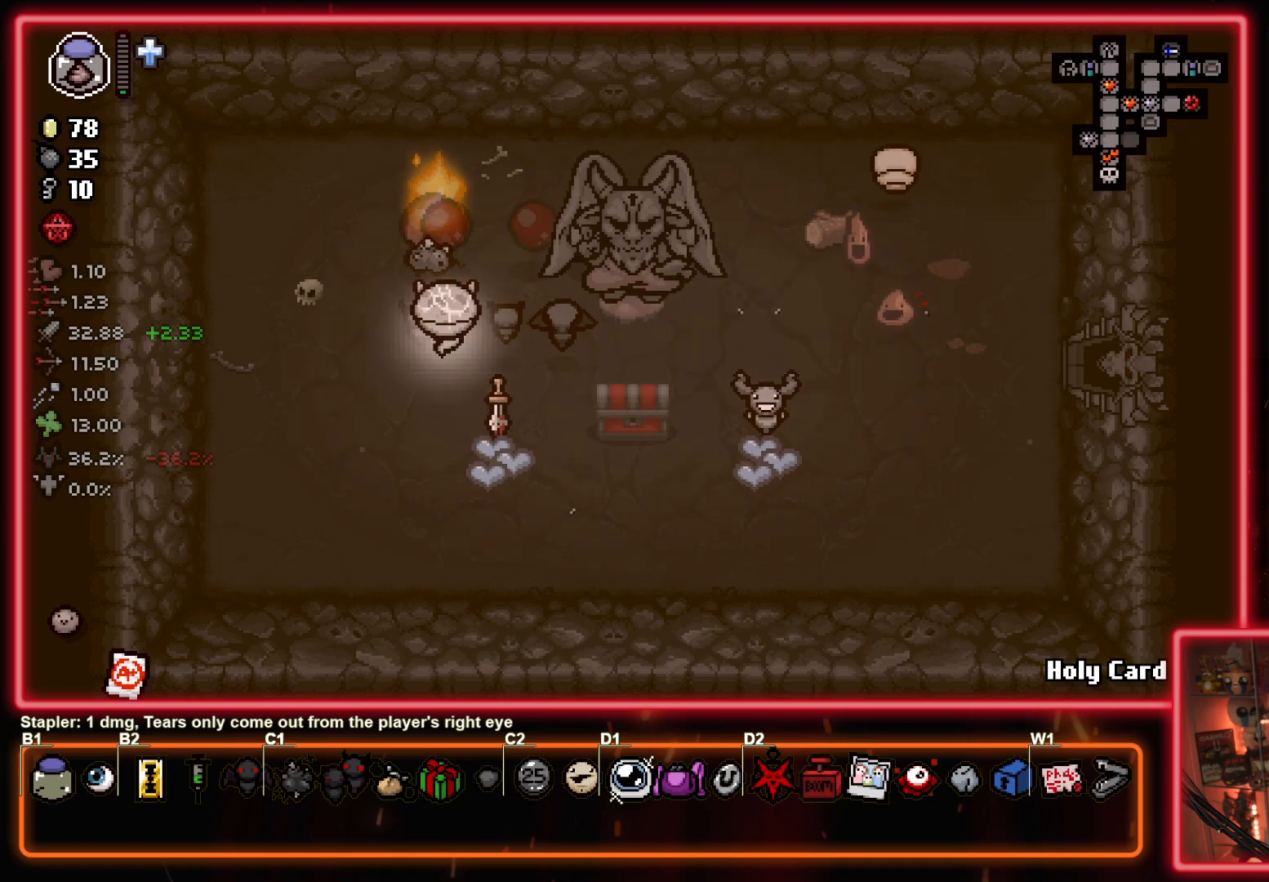
{"buttons": [], "left_stick": "down-right", "events": [[17, "TRIANGLE", "up"], [50, "left_stick", "right"], [450, "left_stick", "down-right"]]}
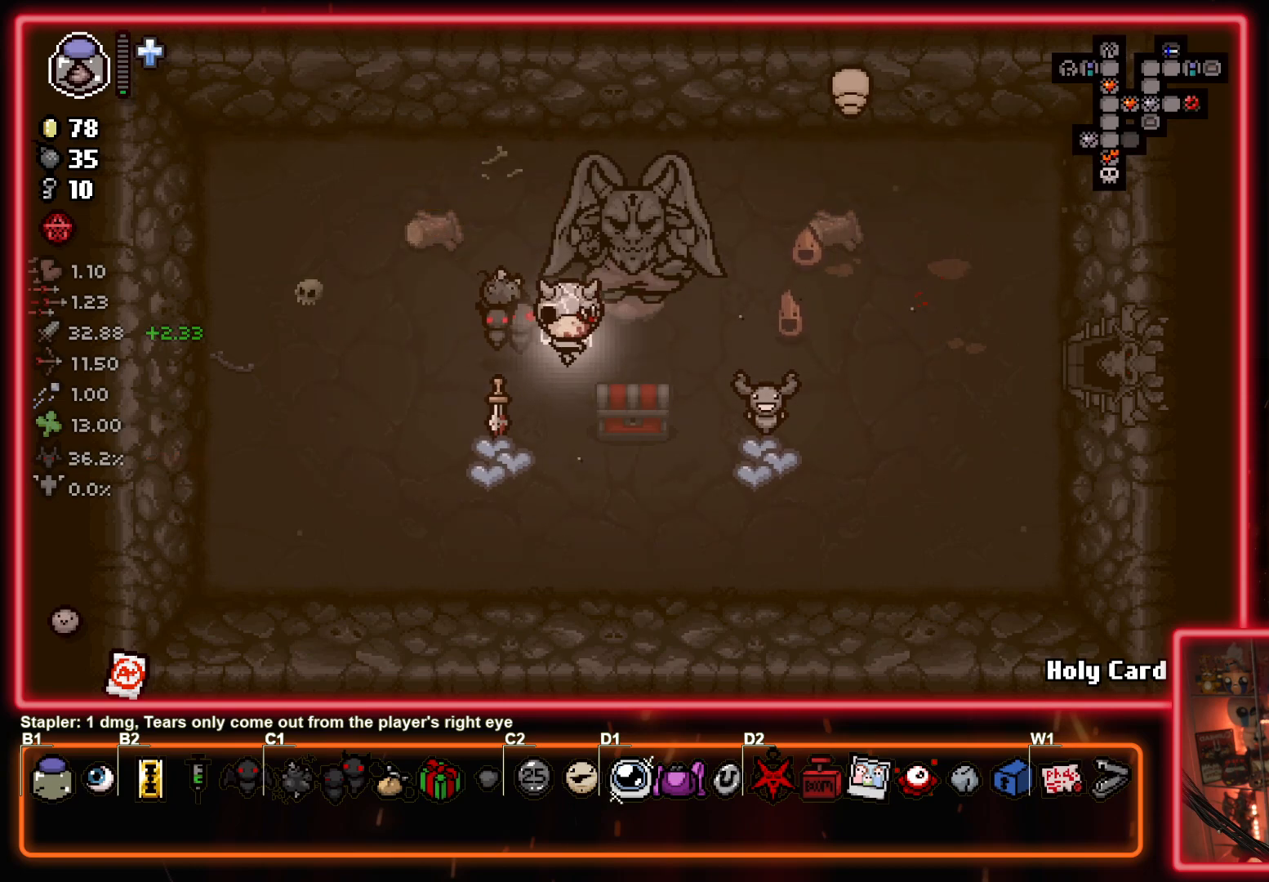
{"buttons": [], "left_stick": "up-right", "events": [[183, "left_stick", "up-right"]]}
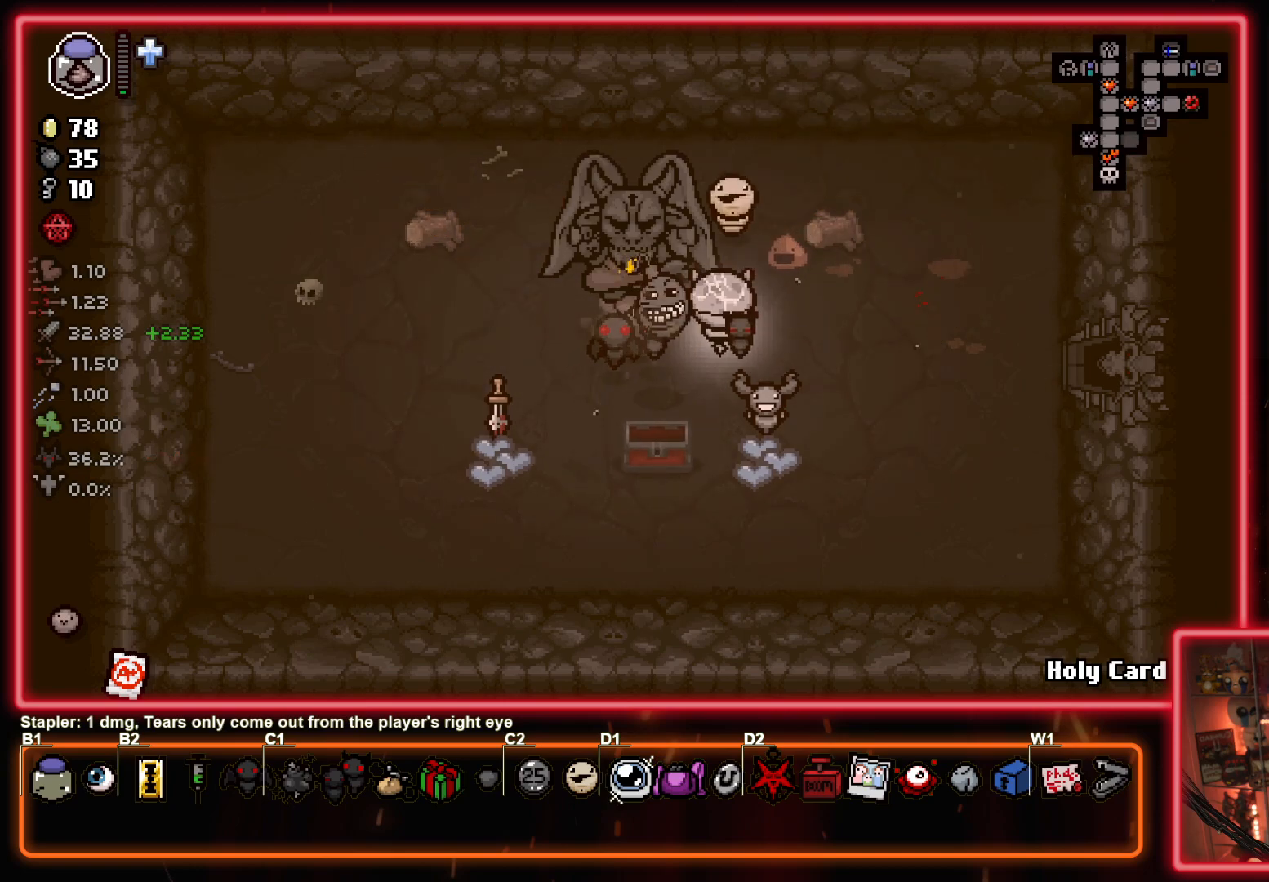
{"buttons": [], "left_stick": "left", "events": [[183, "left_stick", "up-left"], [500, "left_stick", "left"]]}
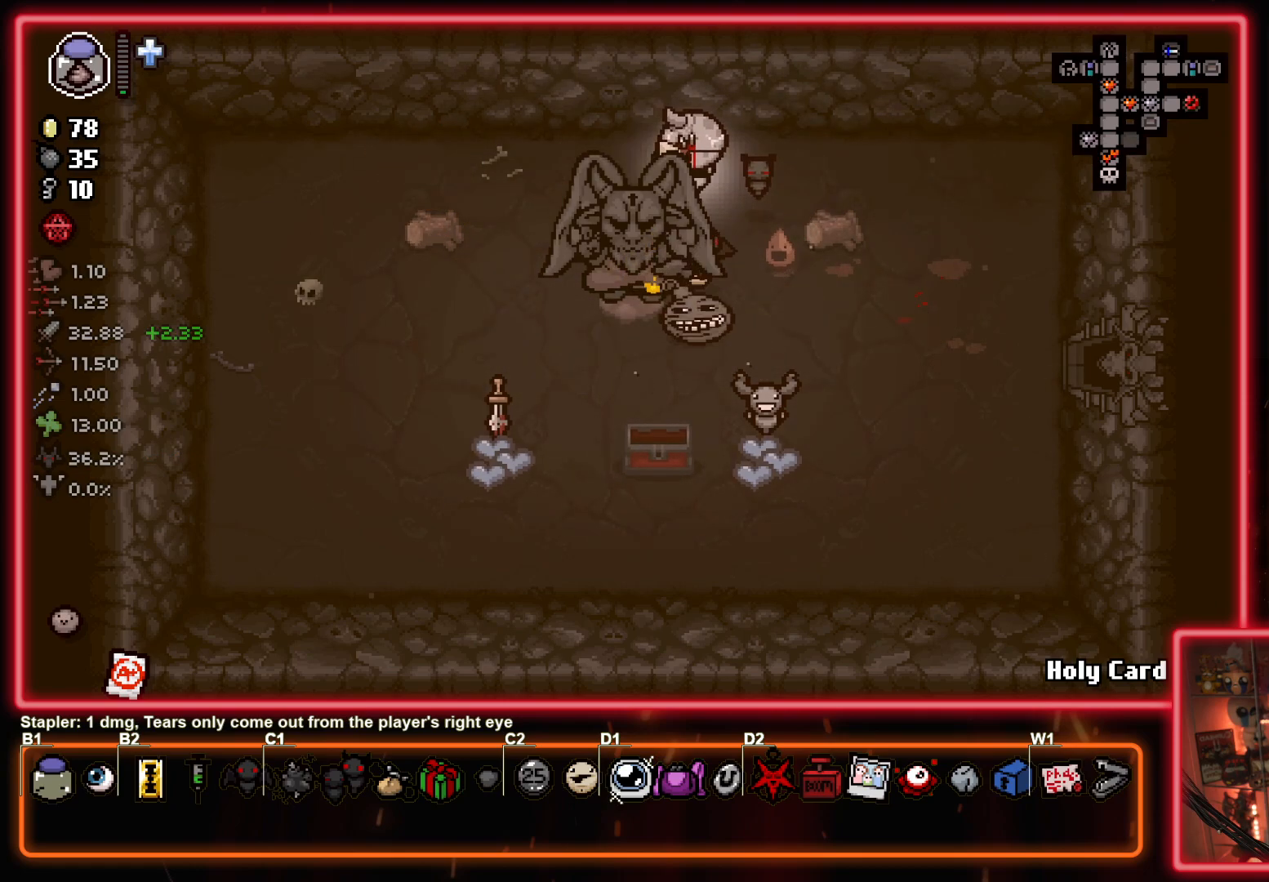
{"buttons": [], "left_stick": "left", "events": [[367, "left_stick", "down-left"], [483, "left_stick", "left"]]}
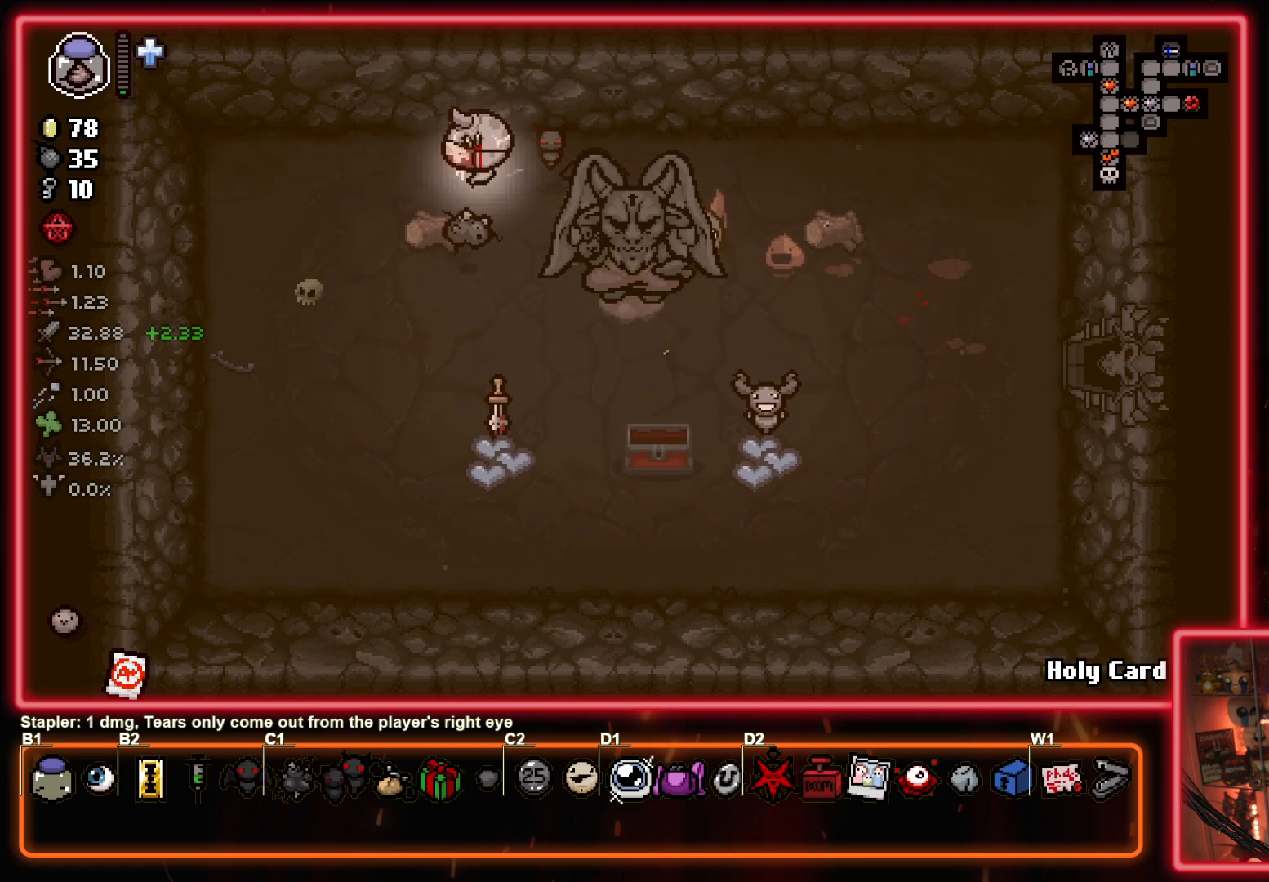
{"buttons": [], "left_stick": "down-left", "events": [[150, "left_stick", "down-left"]]}
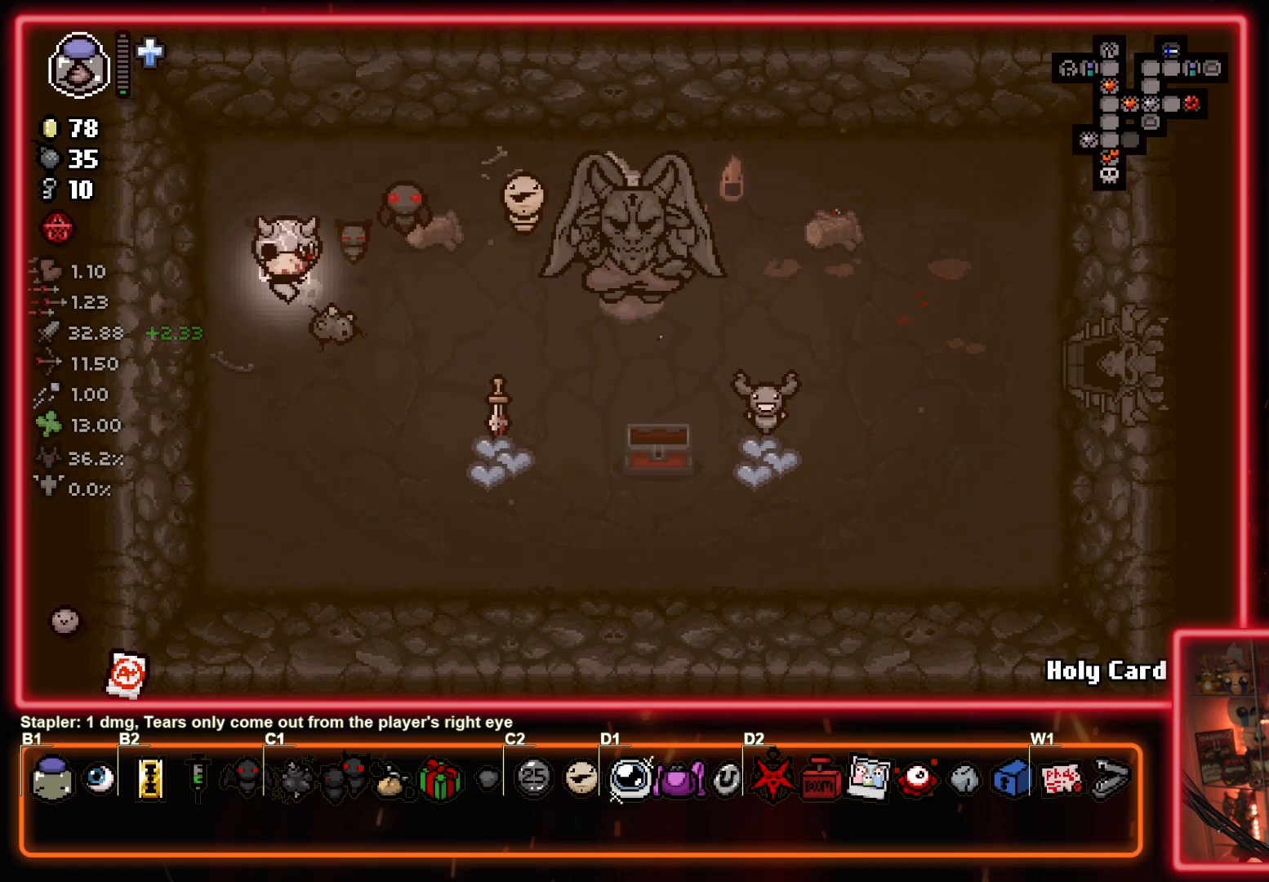
{"buttons": [], "left_stick": "down-right", "events": [[183, "left_stick", "down"], [417, "left_stick", "down-right"]]}
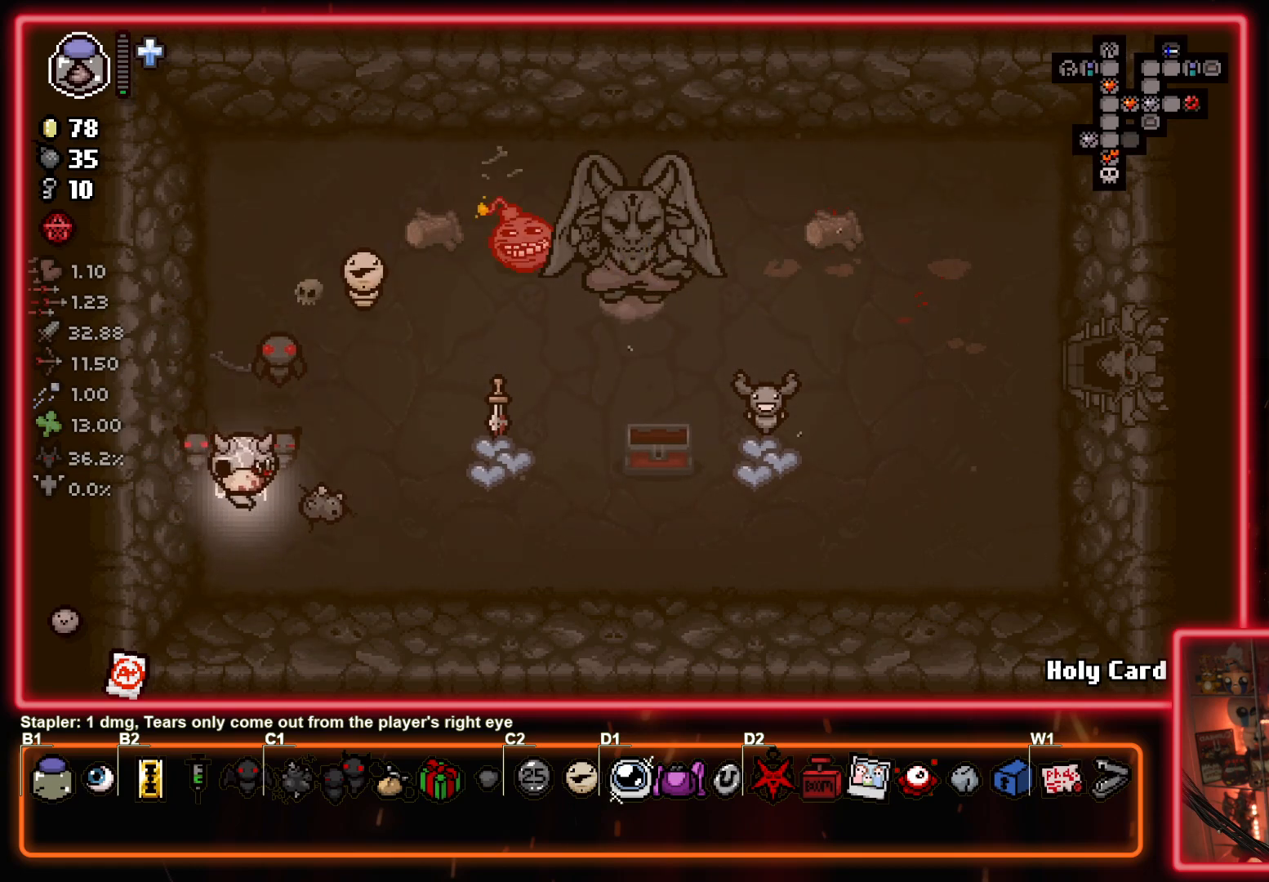
{"buttons": [], "left_stick": "right", "events": [[183, "left_stick", "right"]]}
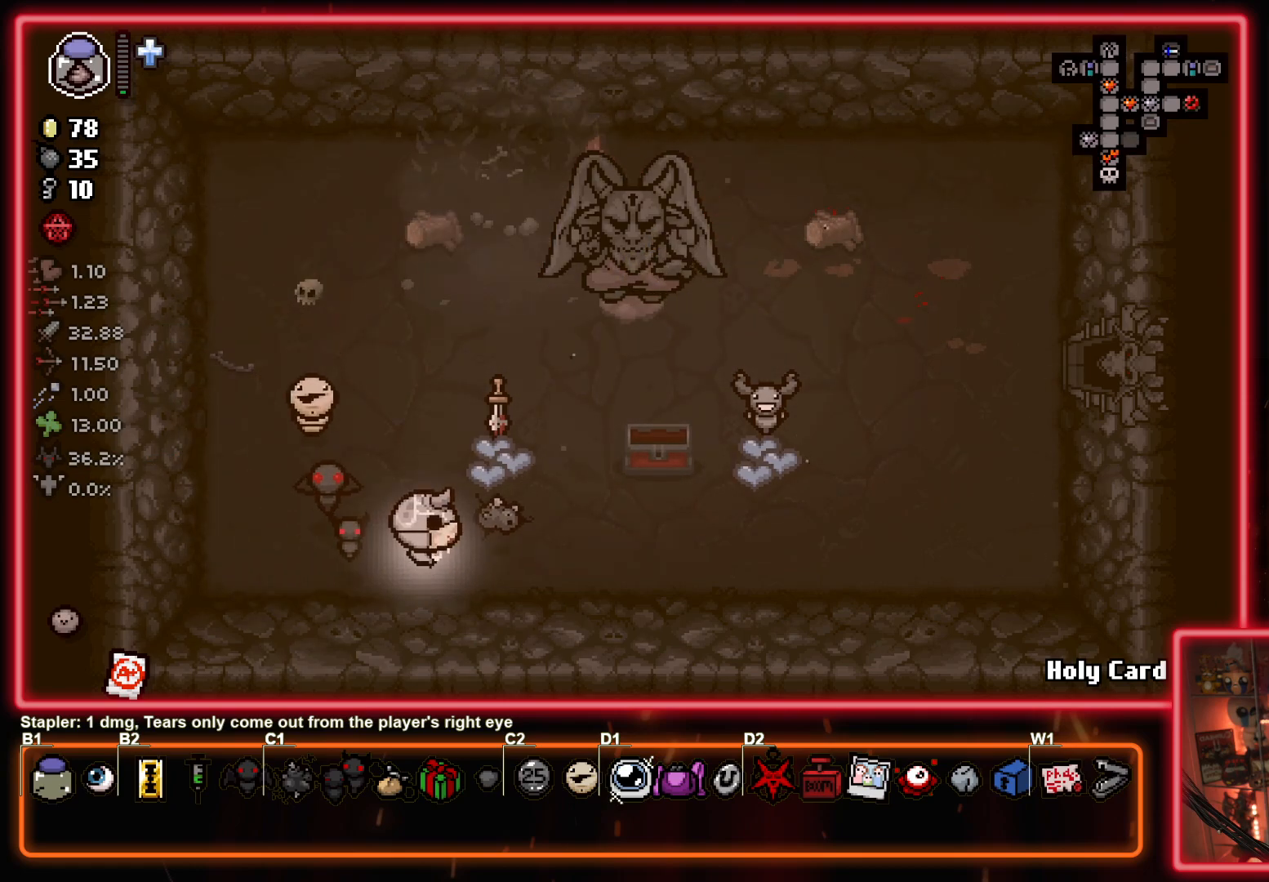
{"buttons": [], "left_stick": "center", "events": [[100, "left_stick", "center"], [233, "left_stick", "left"], [417, "left_stick", "center"]]}
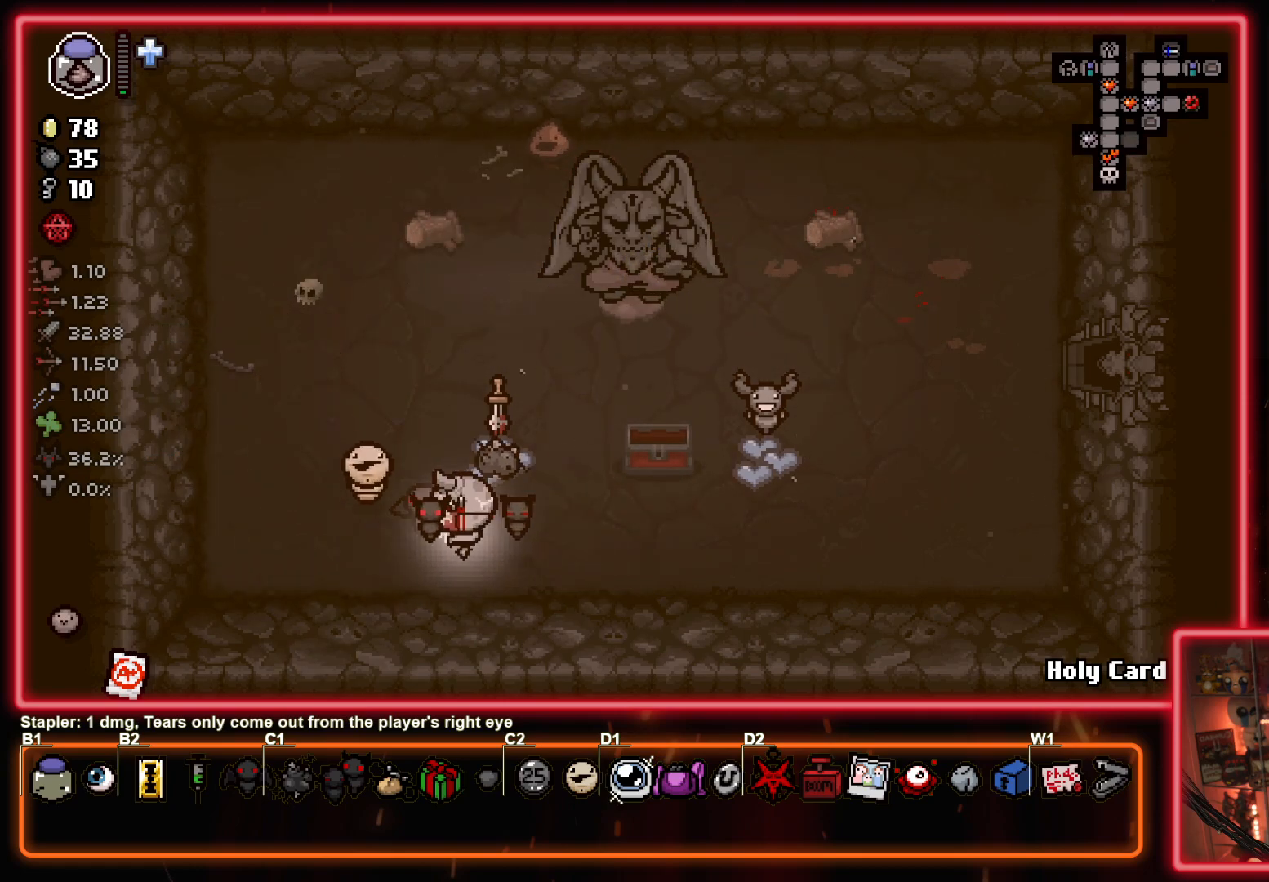
{"buttons": [], "left_stick": "center", "events": []}
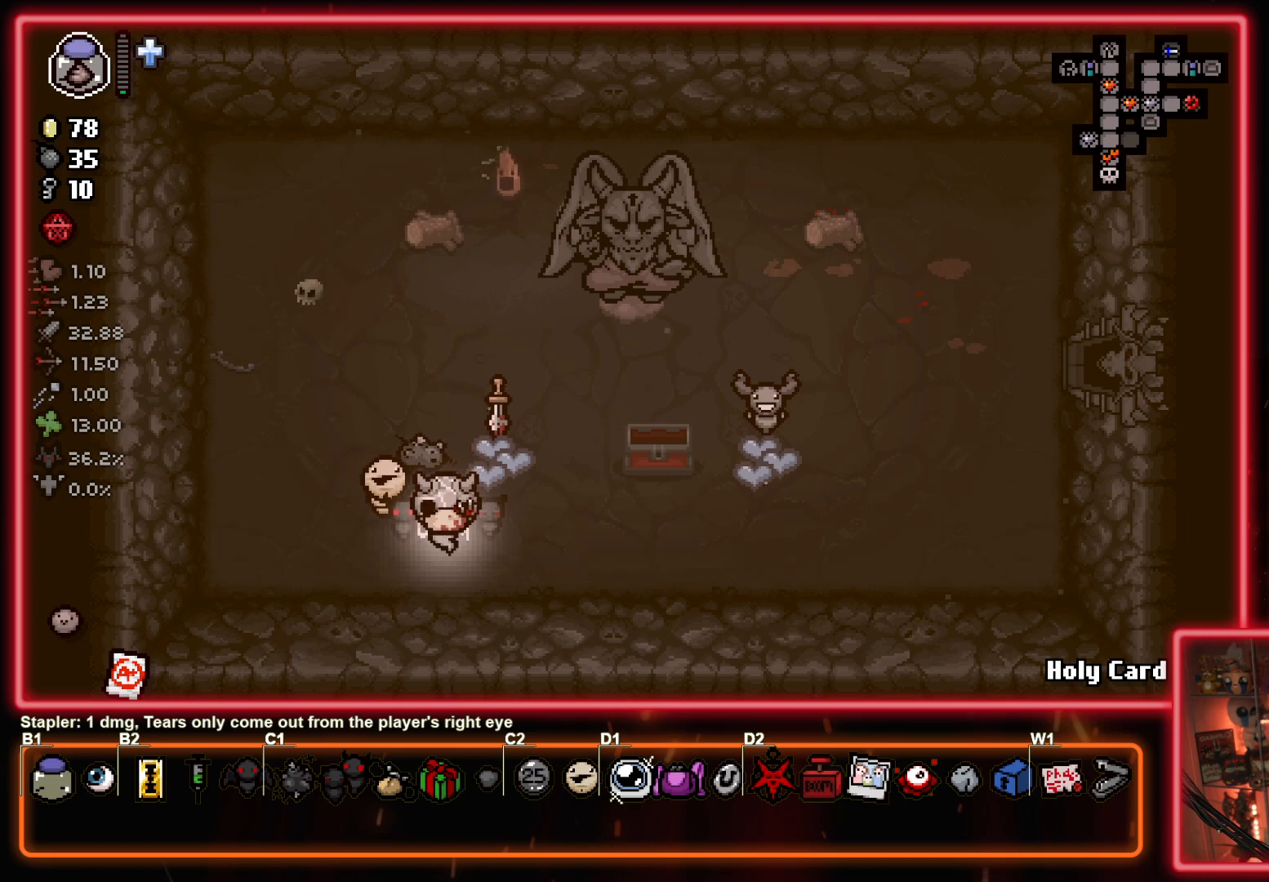
{"buttons": [], "left_stick": "center", "events": []}
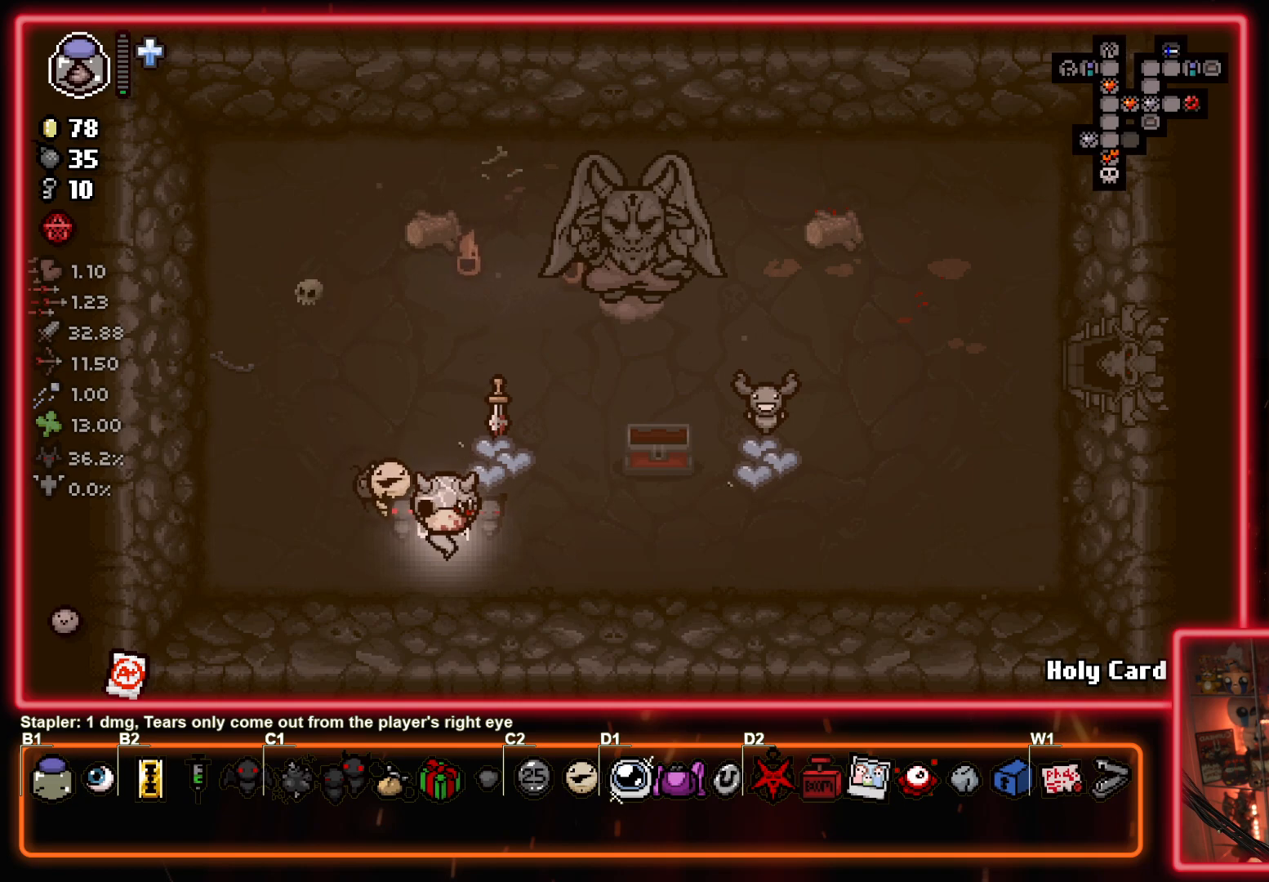
{"buttons": [], "left_stick": "center", "events": []}
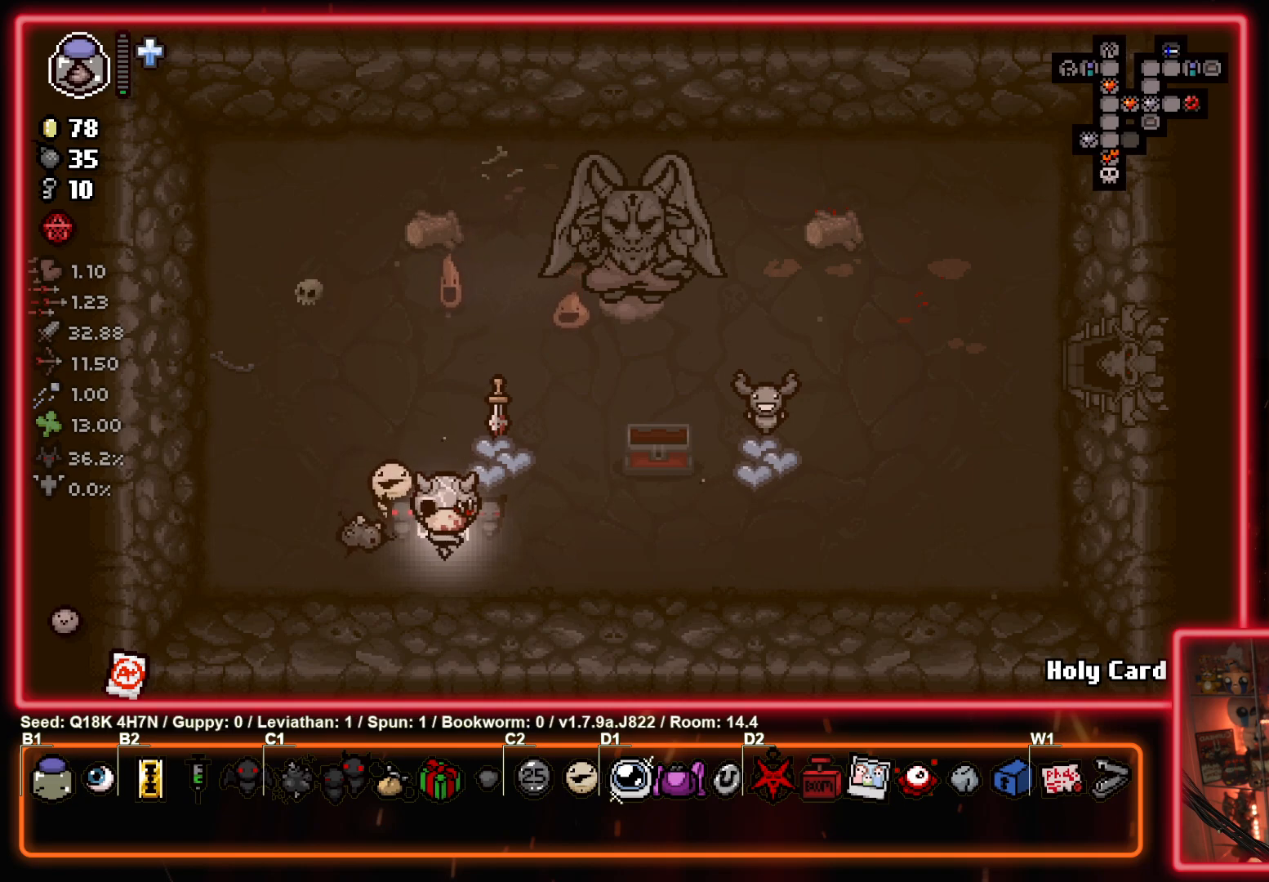
{"buttons": [], "left_stick": "up-right", "events": [[167, "left_stick", "up-left"], [233, "left_stick", "up"], [483, "left_stick", "up-right"]]}
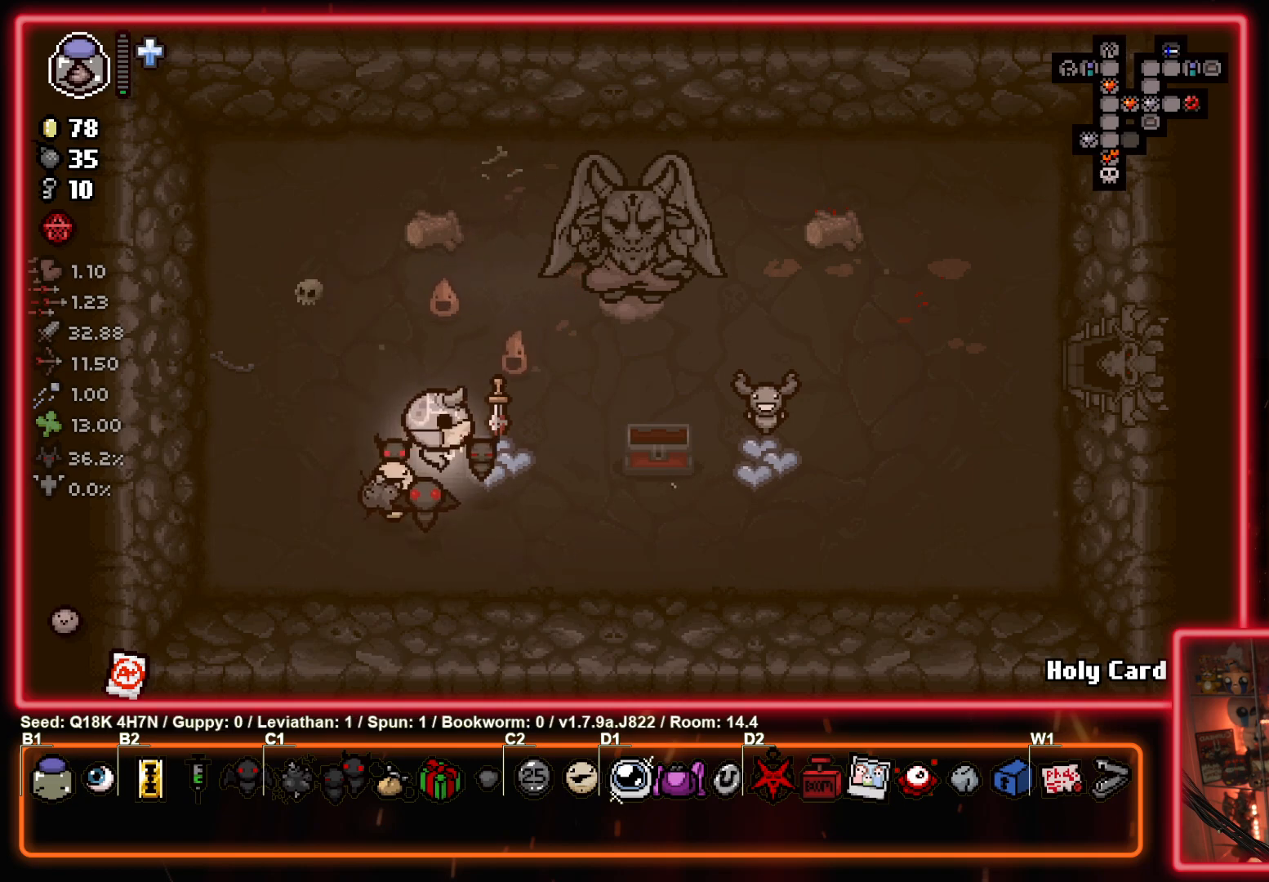
{"buttons": [], "left_stick": "right", "events": [[350, "left_stick", "right"]]}
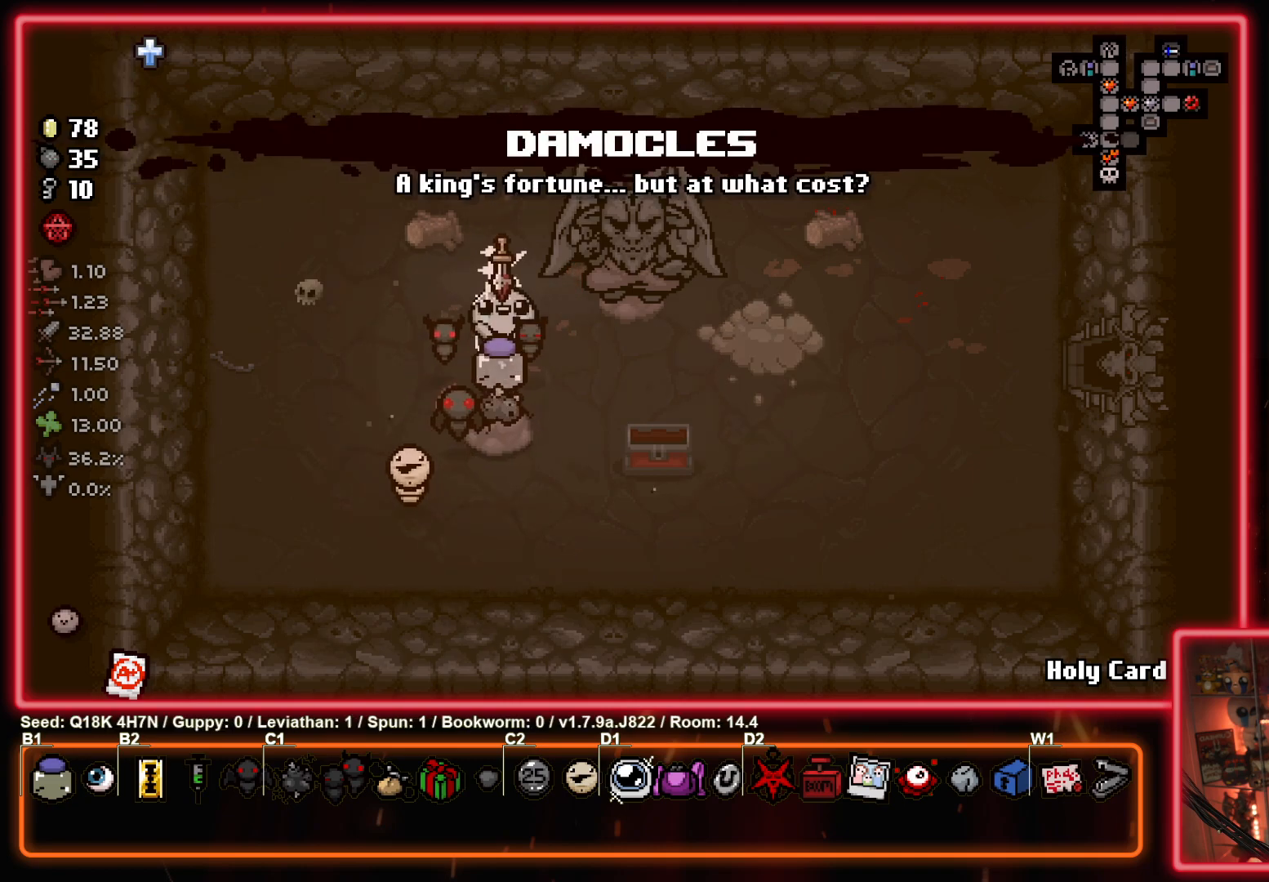
{"buttons": [], "left_stick": "center", "events": [[67, "left_stick", "down-right"], [250, "left_stick", "down-left"], [350, "left_stick", "left"], [467, "left_stick", "center"]]}
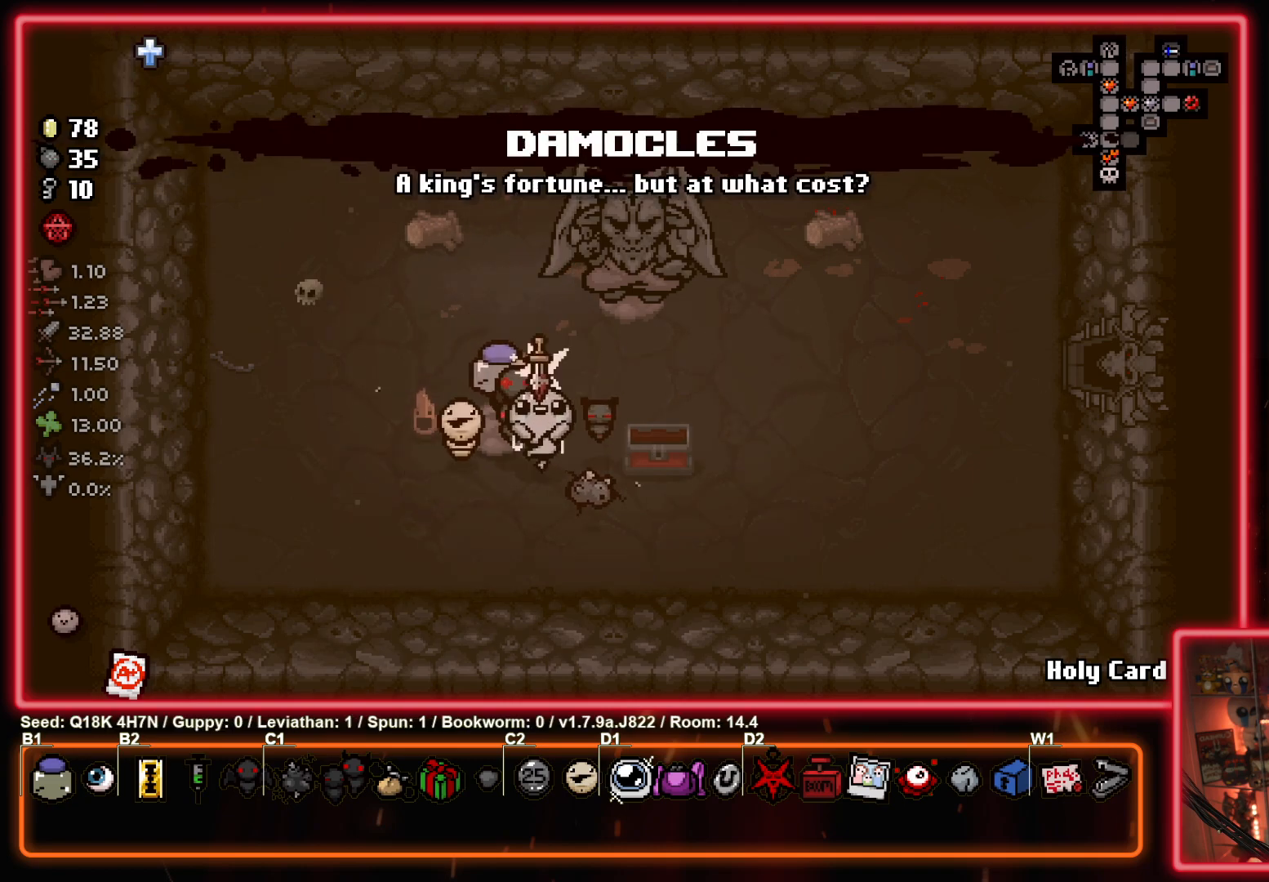
{"buttons": [], "left_stick": "center", "events": [[350, "L2", "down"], [483, "L2", "up"]]}
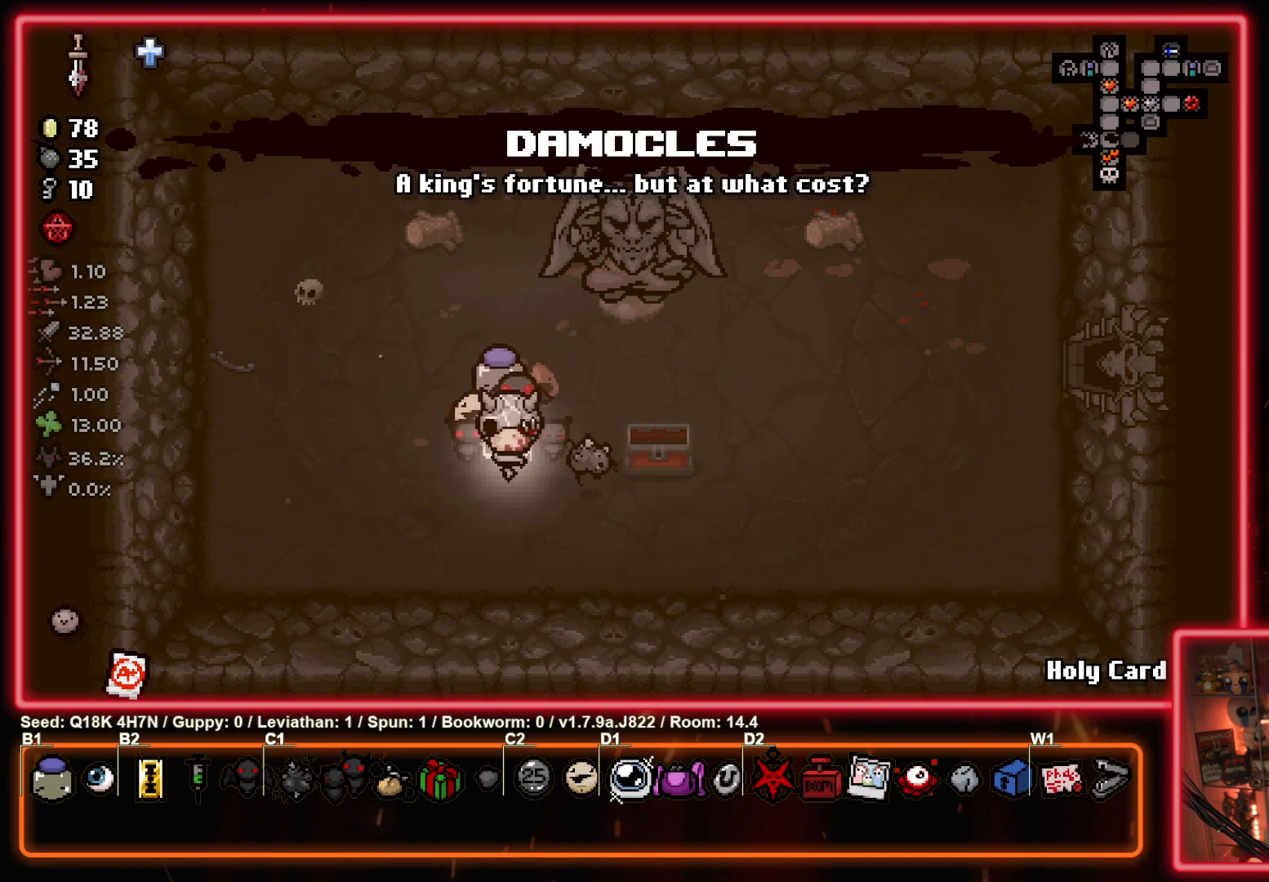
{"buttons": [], "left_stick": "center", "events": [[217, "L2", "down"], [350, "L2", "up"]]}
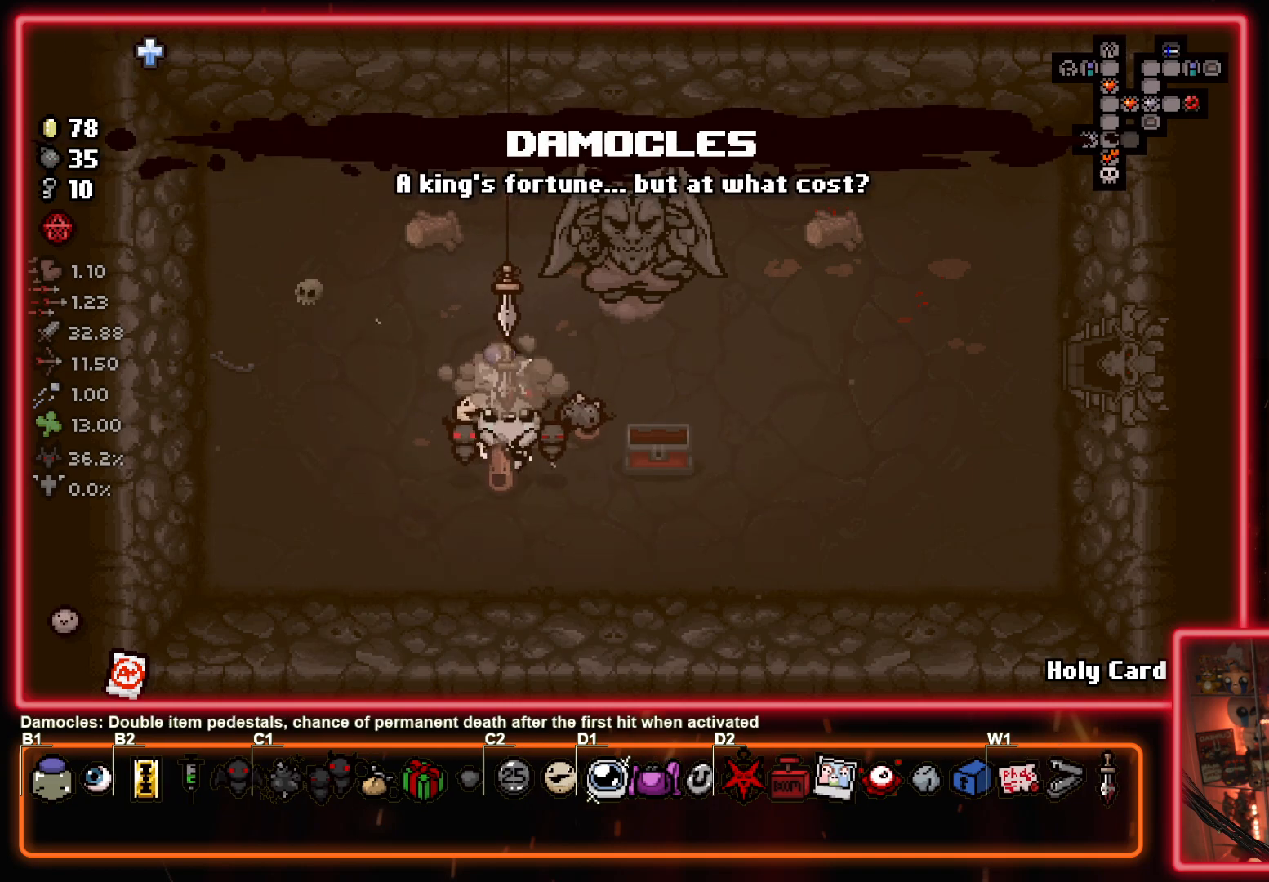
{"buttons": [], "left_stick": "up-right", "events": [[217, "left_stick", "up-left"], [333, "left_stick", "up-right"]]}
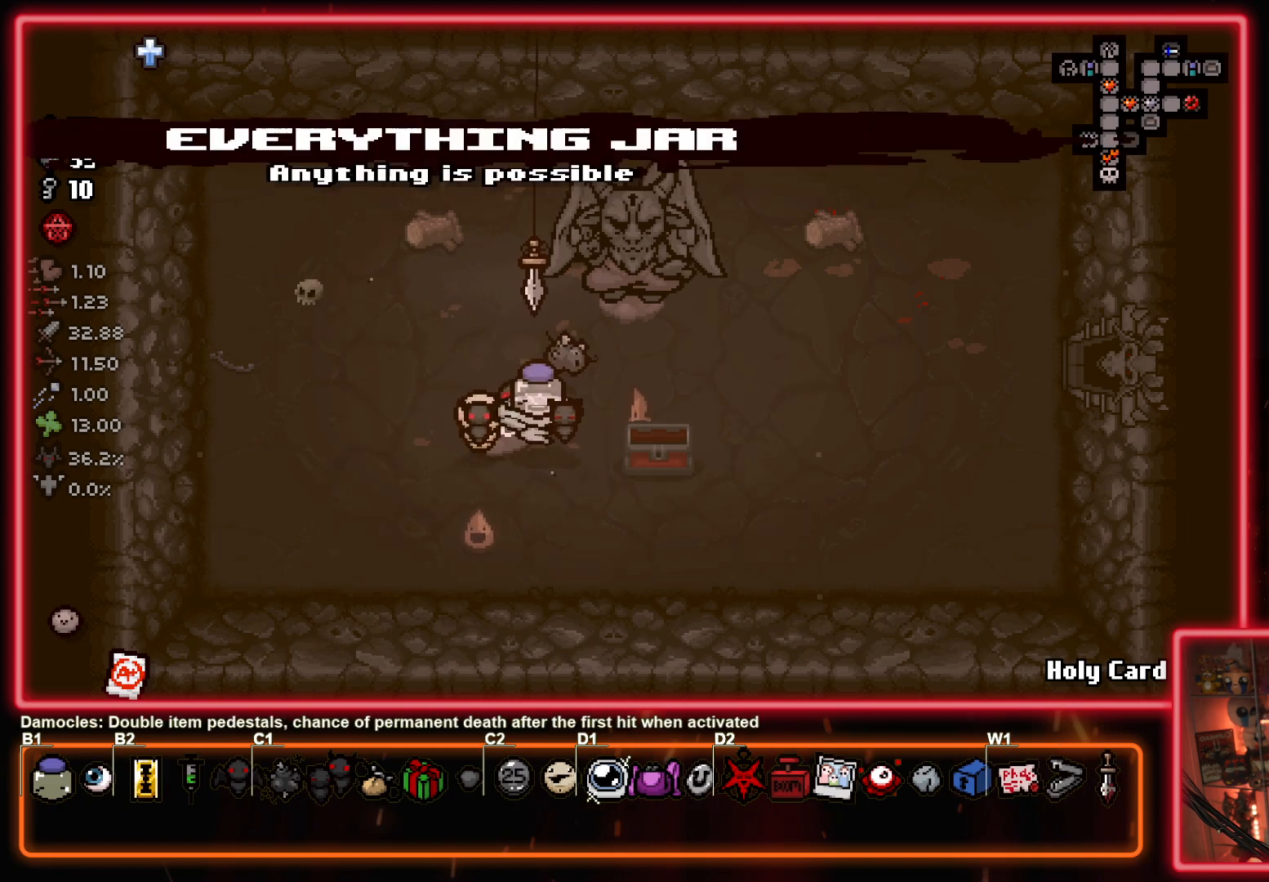
{"buttons": [], "left_stick": "right", "events": [[333, "left_stick", "right"]]}
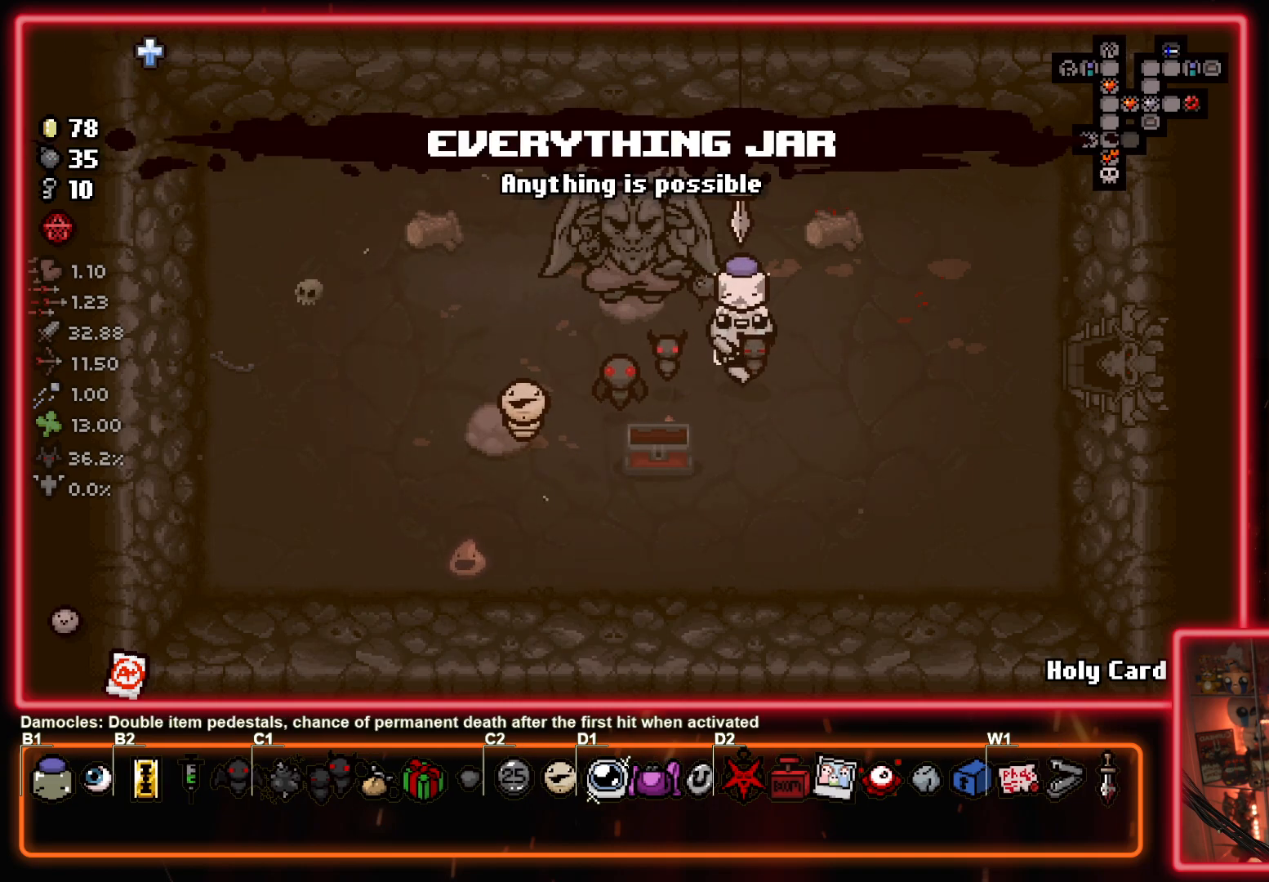
{"buttons": [], "left_stick": "right", "events": []}
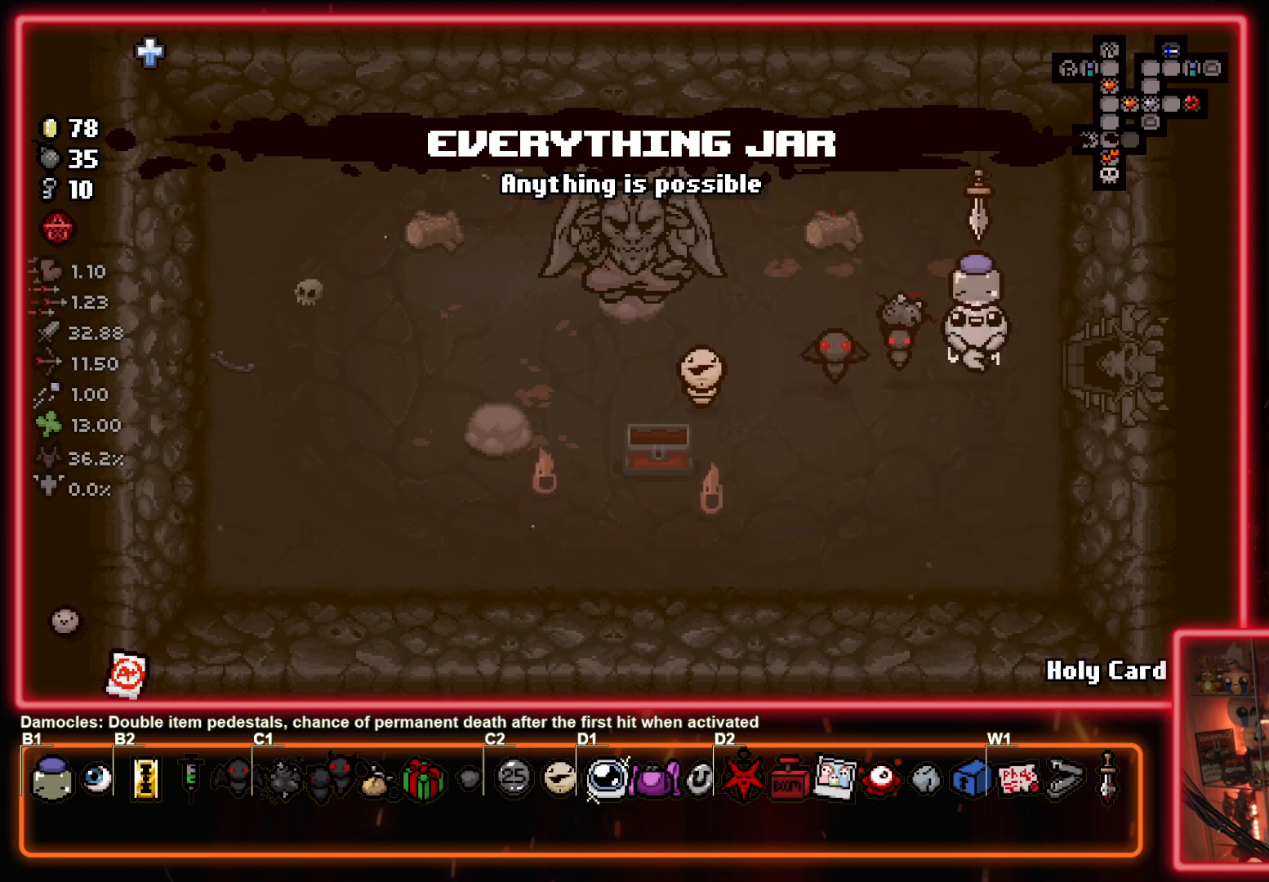
{"buttons": [], "left_stick": "right", "events": []}
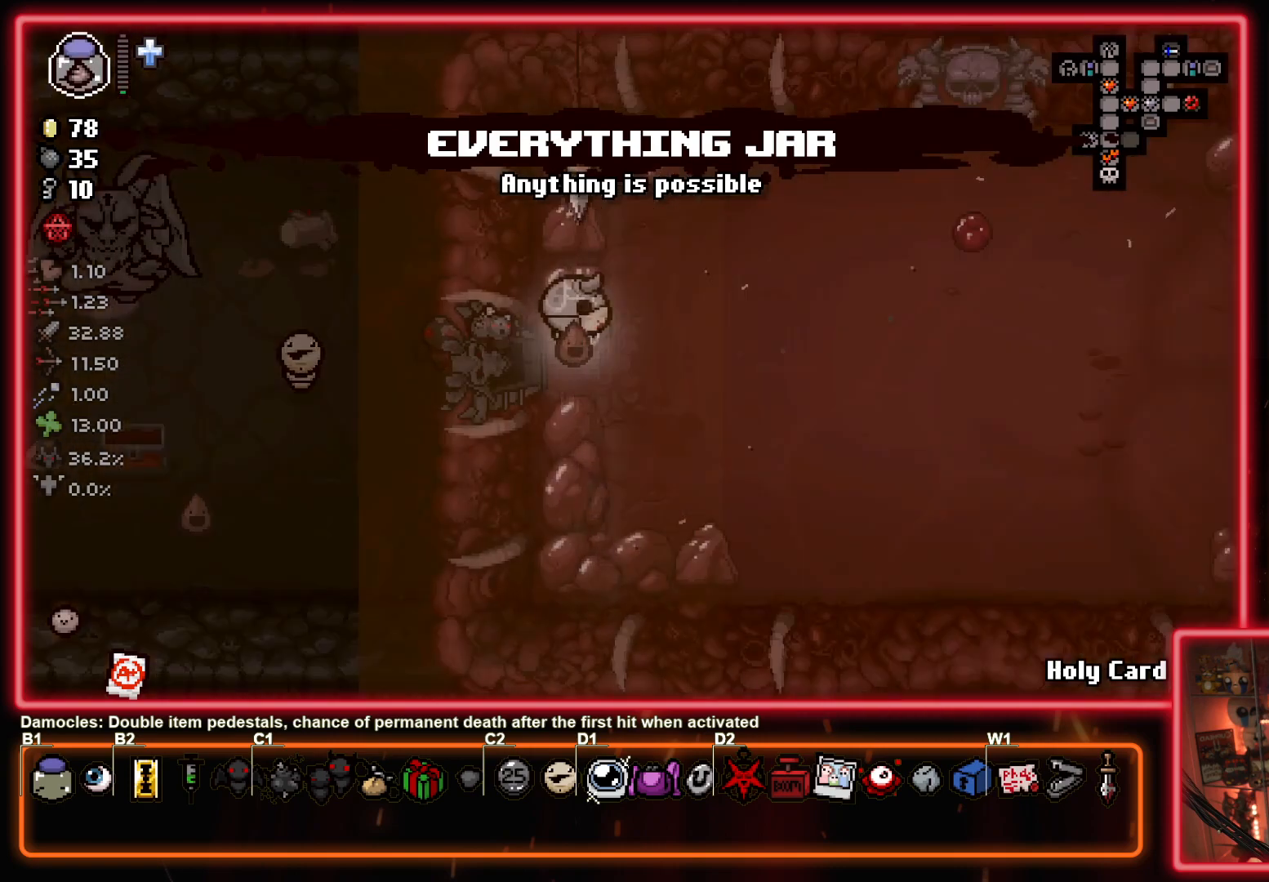
{"buttons": [], "left_stick": "right", "events": []}
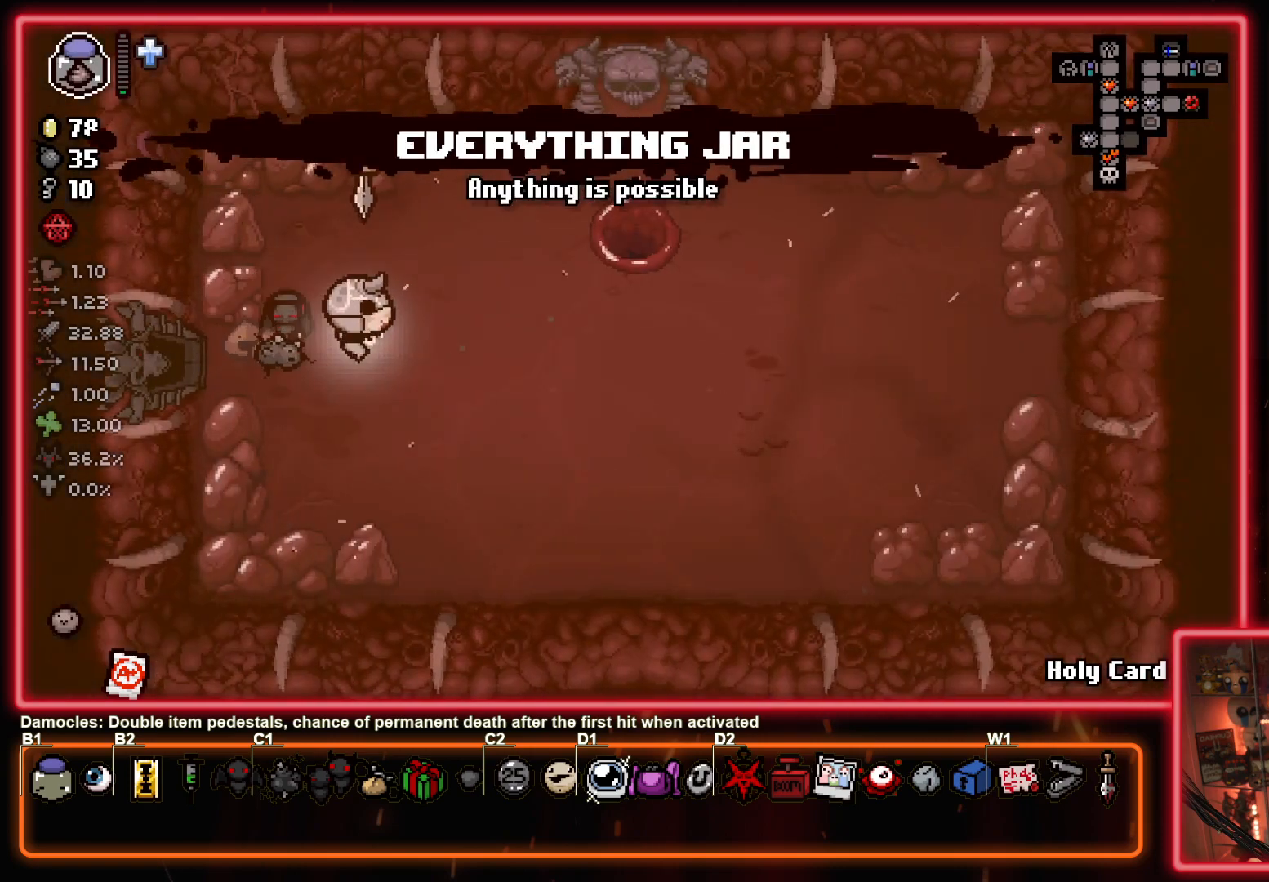
{"buttons": [], "left_stick": "up-right", "events": [[33, "left_stick", "up-right"]]}
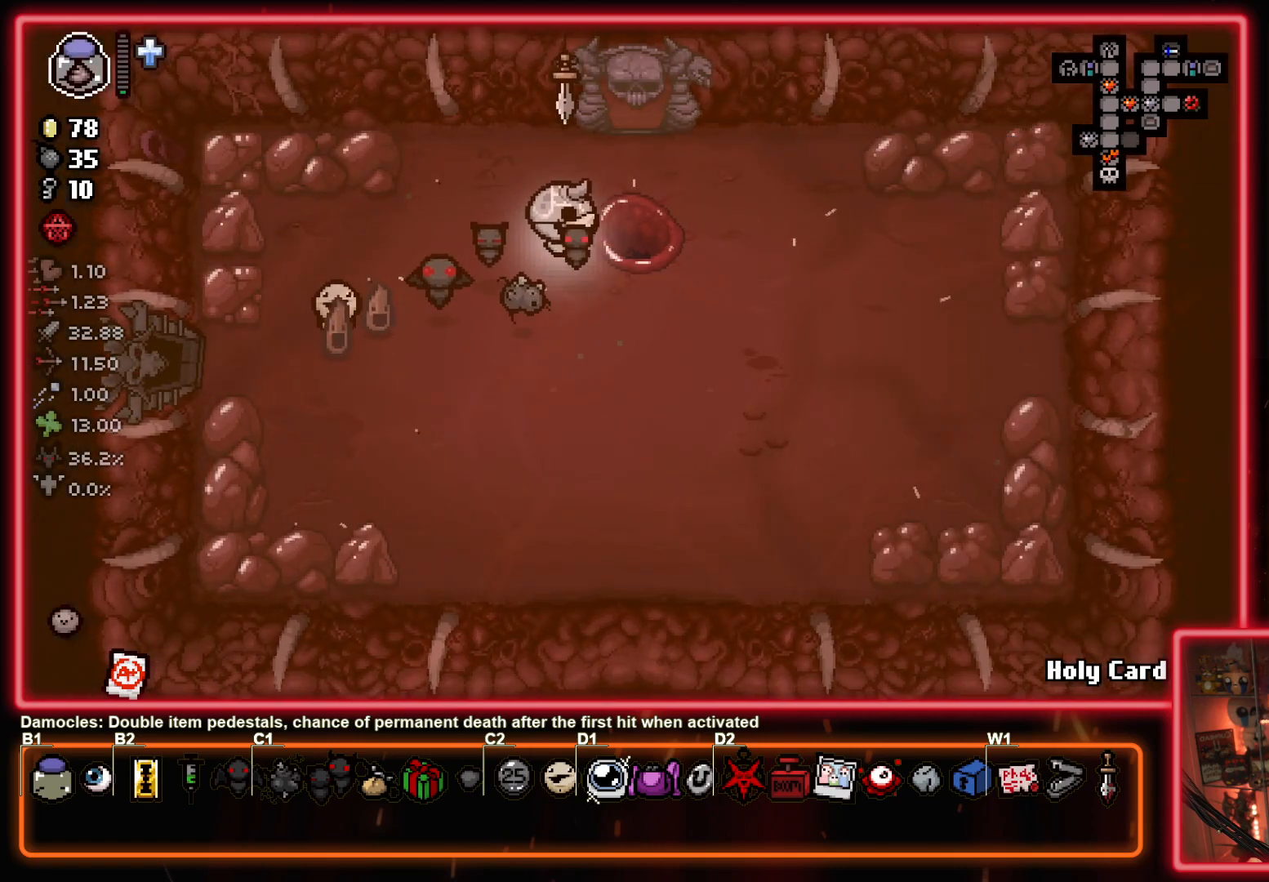
{"buttons": [], "left_stick": "center", "events": [[233, "left_stick", "center"]]}
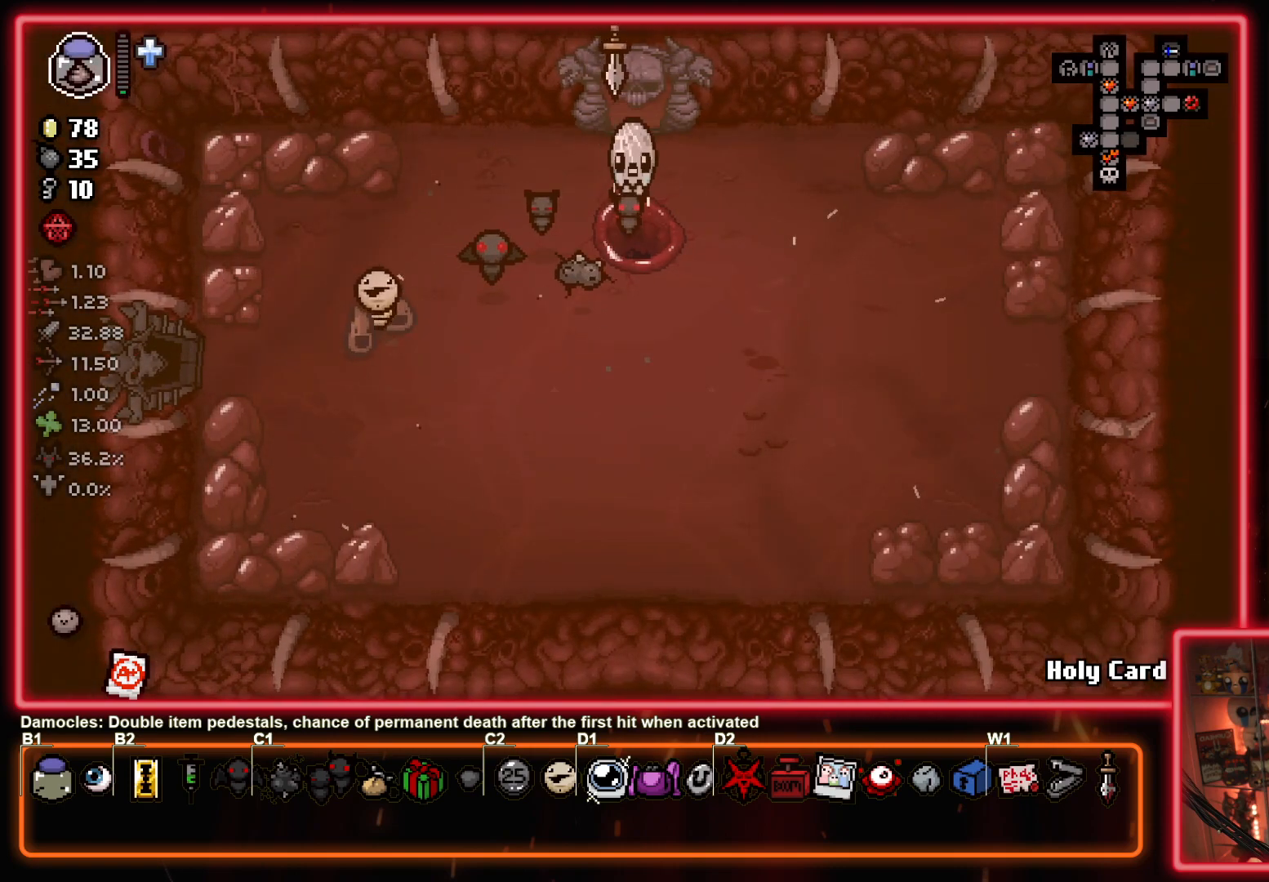
{"buttons": [], "left_stick": "center", "events": []}
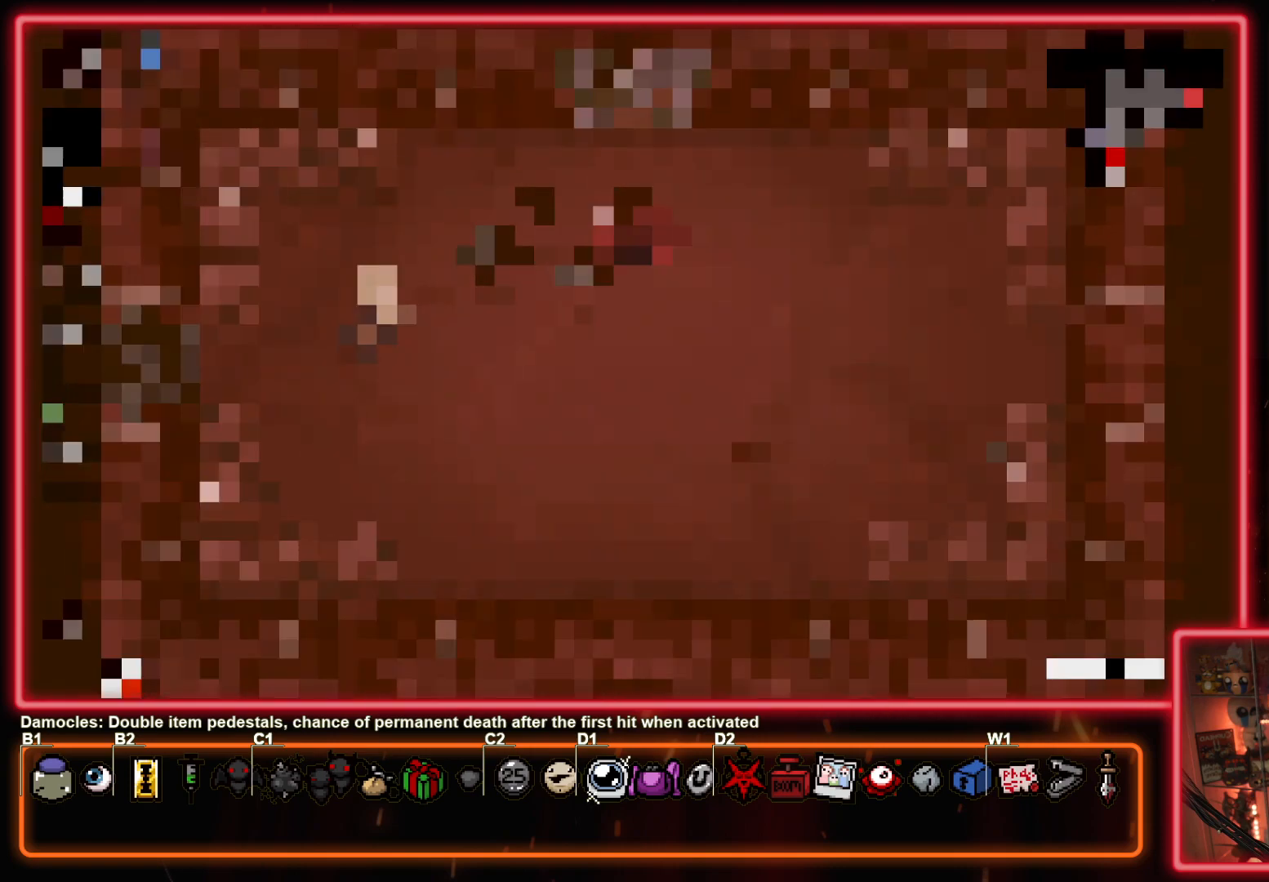
{"buttons": [], "left_stick": "center", "events": []}
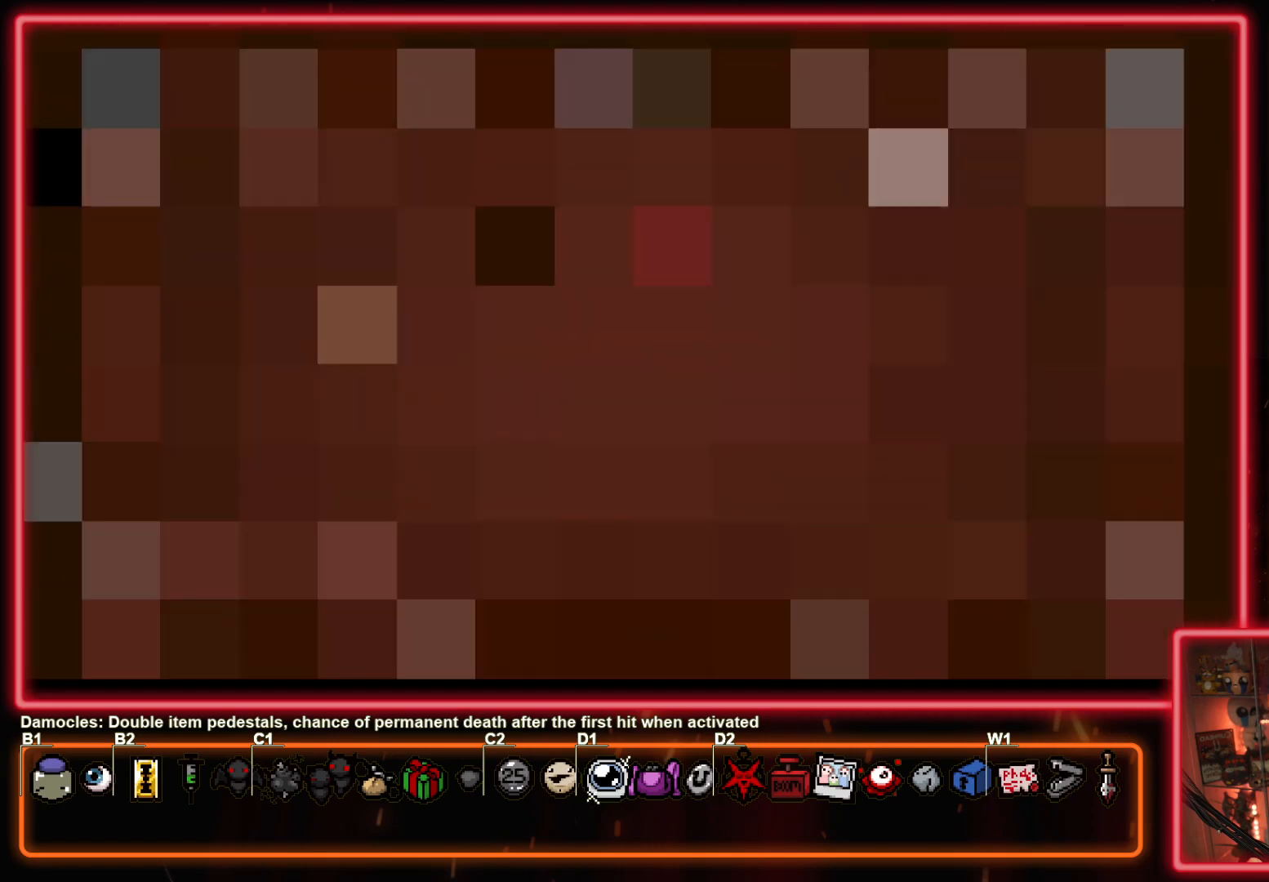
{"buttons": [], "left_stick": "center", "events": []}
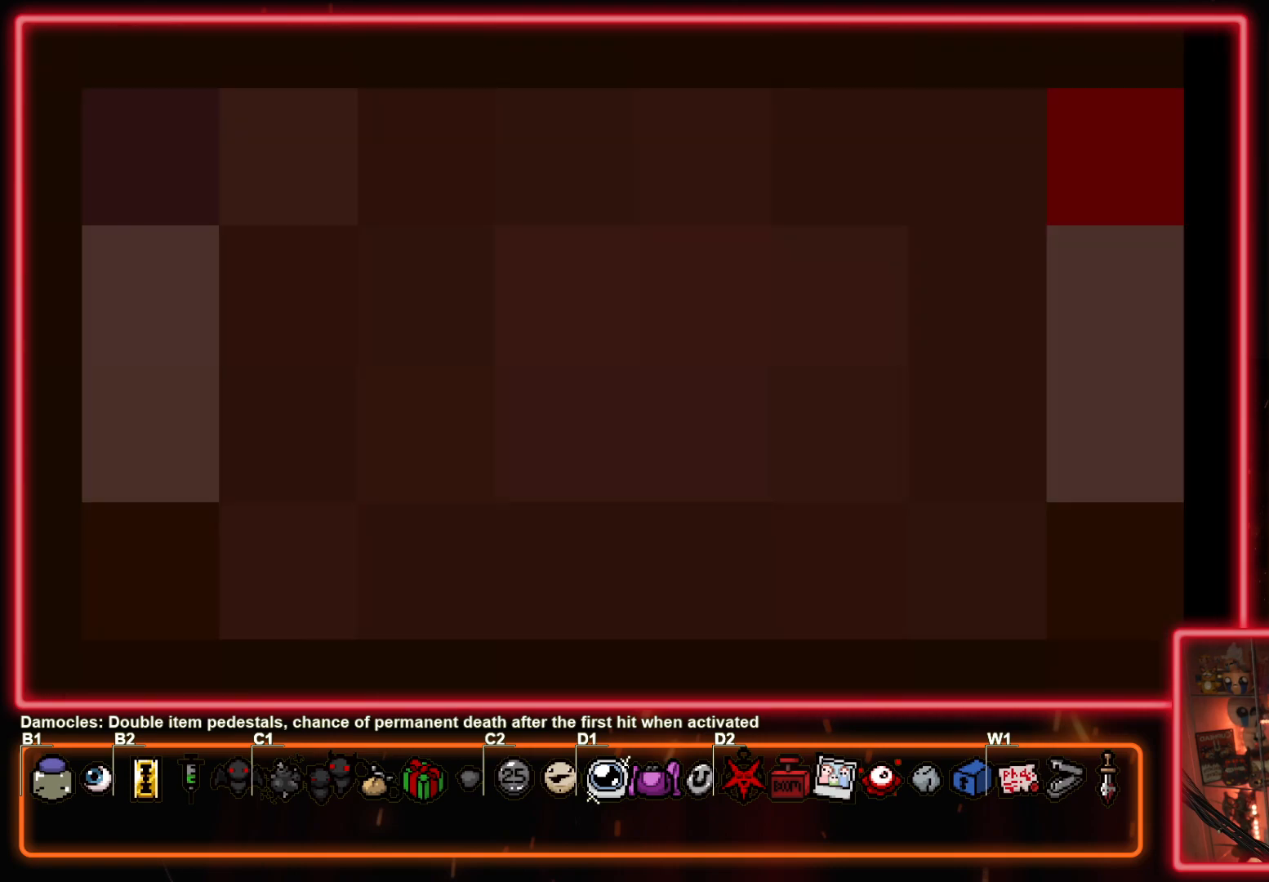
{"buttons": [], "left_stick": "center", "events": []}
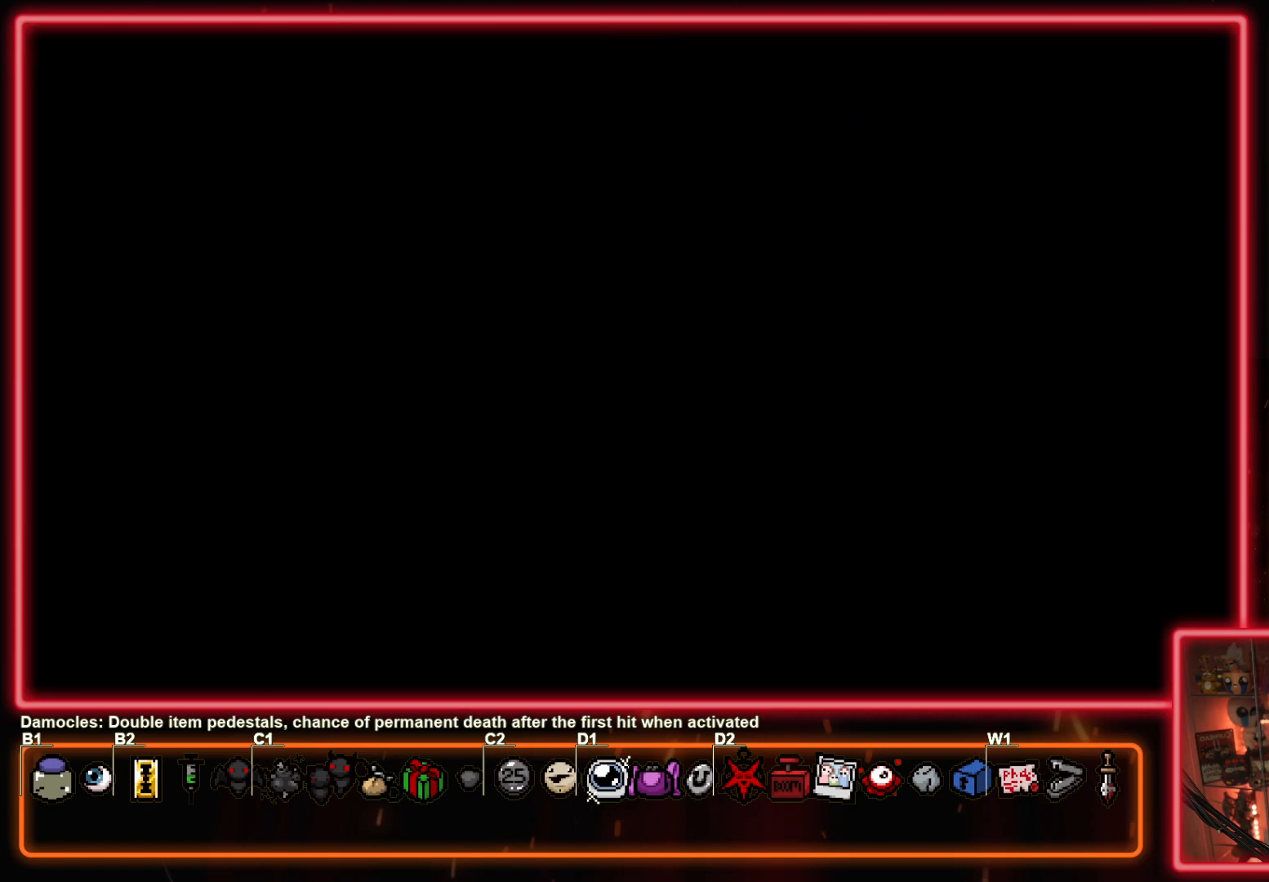
{"buttons": [], "left_stick": "center", "events": []}